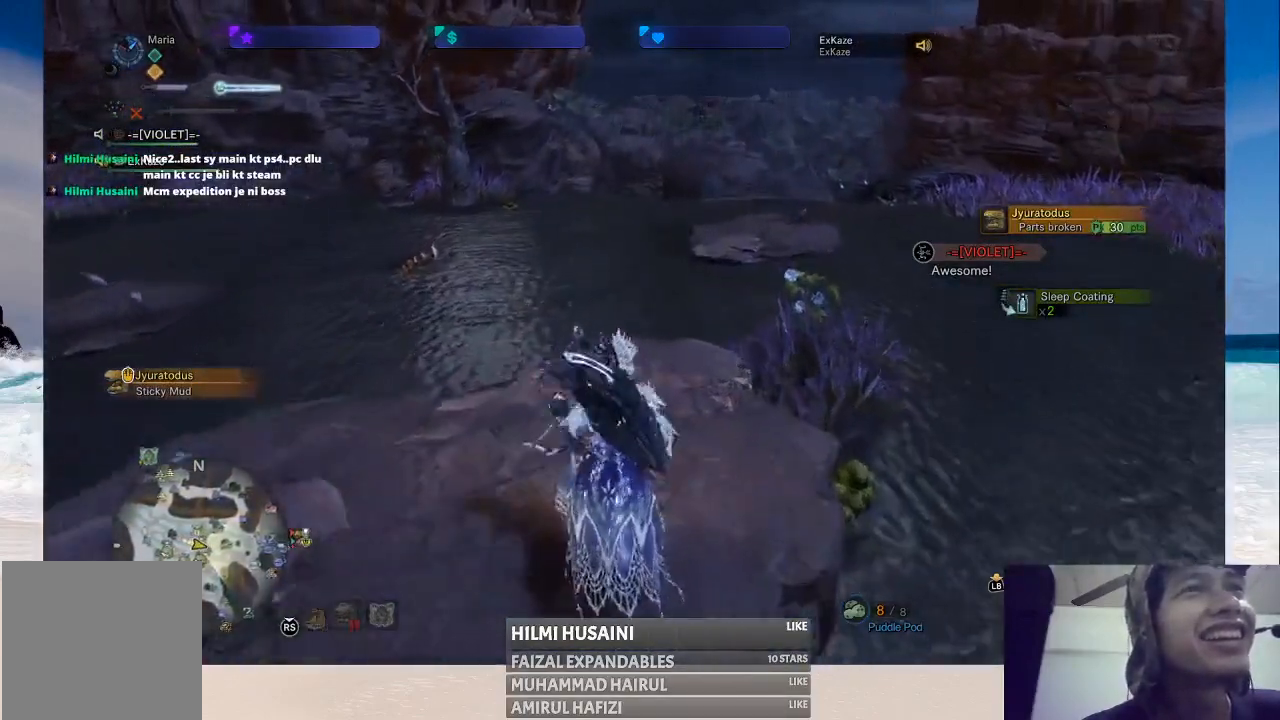
Gameplay with a controller (Xbox layout); each line is a JSON object with the inputs held at the frame after it. "events" lists button and stick changes between this image and that frame as [ms after this image, input, new state], when the widget could be followed in between. Not read: L1 L3 R1 R3.
{"buttons": [], "left_stick": "up", "right_stick": "center", "events": []}
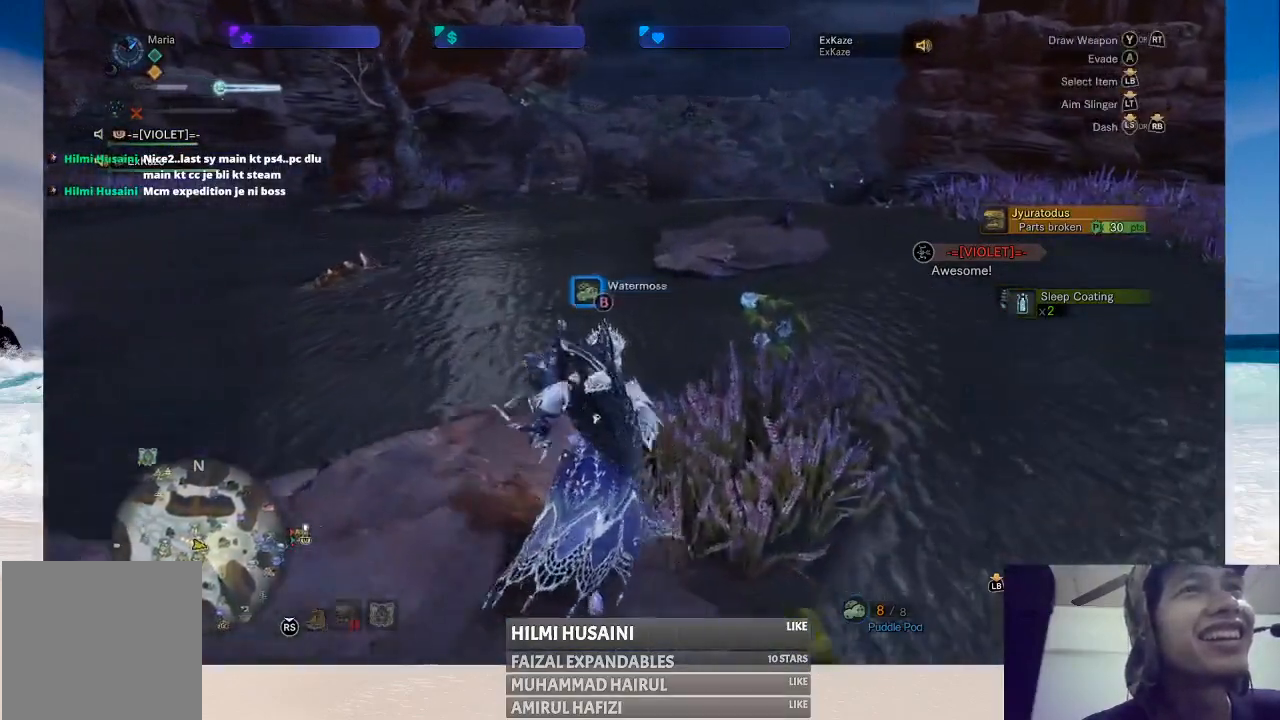
{"buttons": [], "left_stick": "up-right", "right_stick": "center", "events": [[100, "left_stick", "up-right"]]}
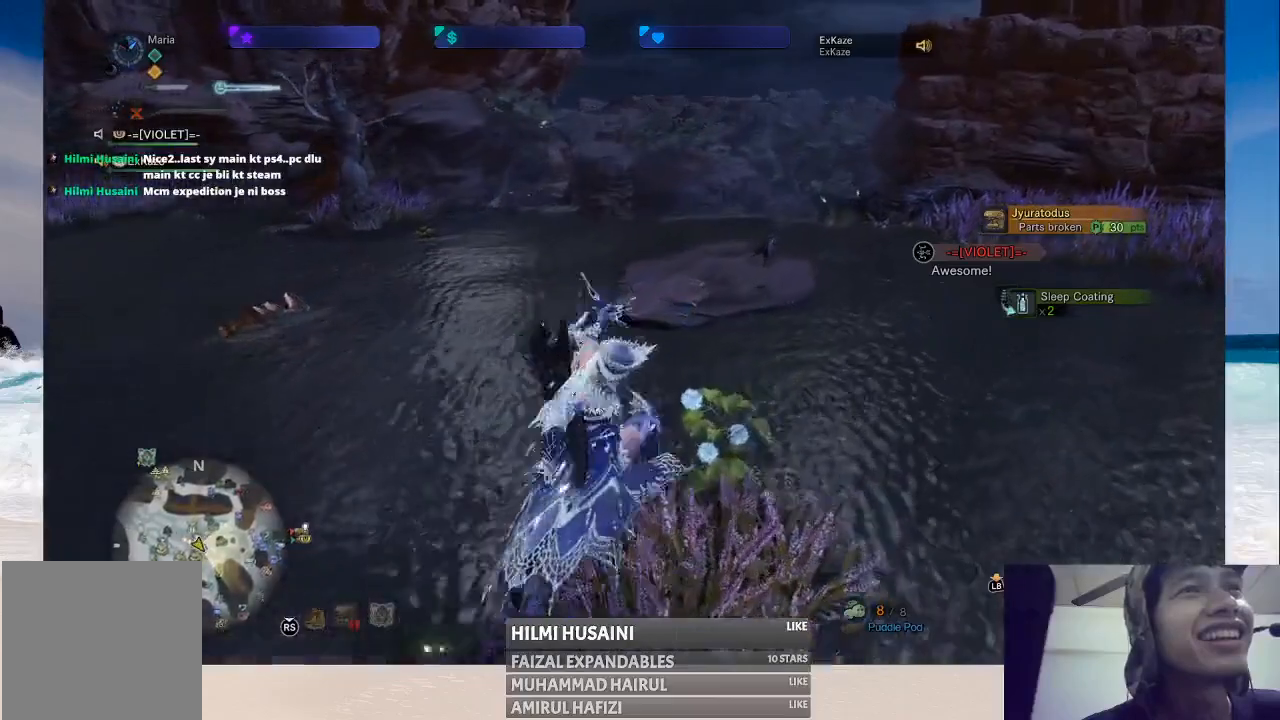
{"buttons": [], "left_stick": "up", "right_stick": "center", "events": [[183, "left_stick", "up"]]}
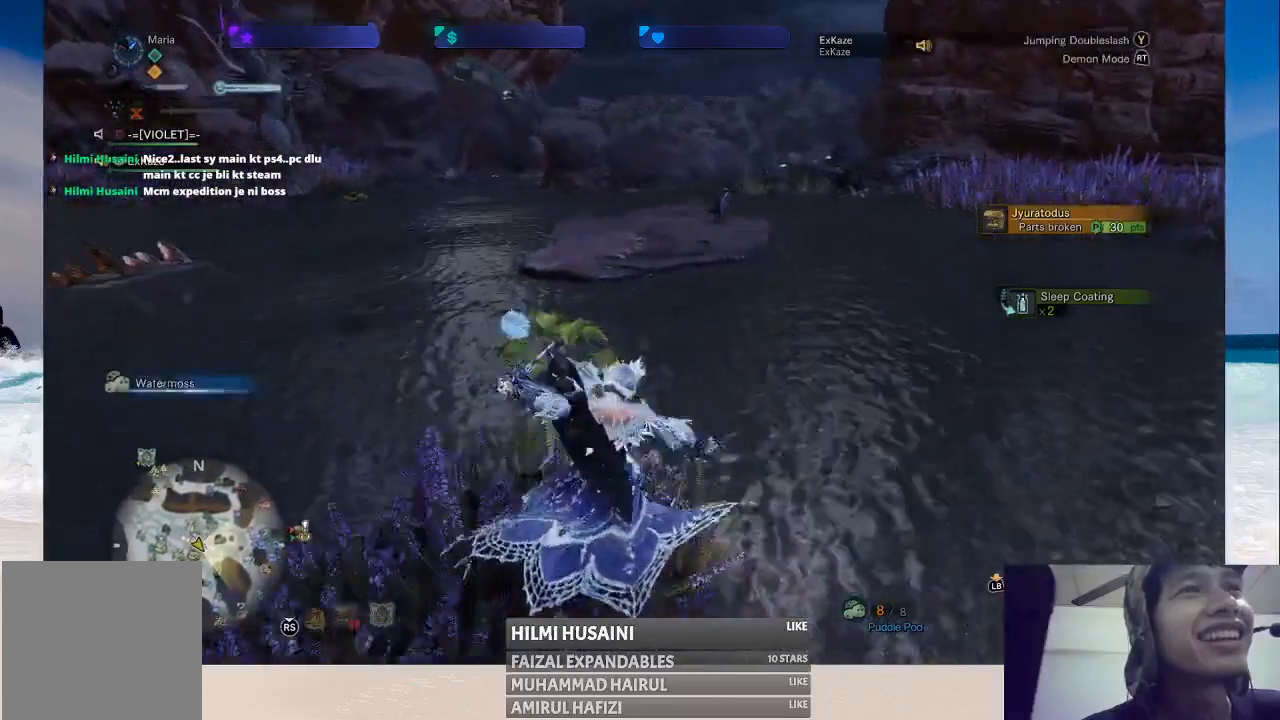
{"buttons": ["B"], "left_stick": "up-left", "right_stick": "center", "events": [[33, "left_stick", "up-left"], [317, "B", "down"], [433, "B", "up"], [500, "B", "down"]]}
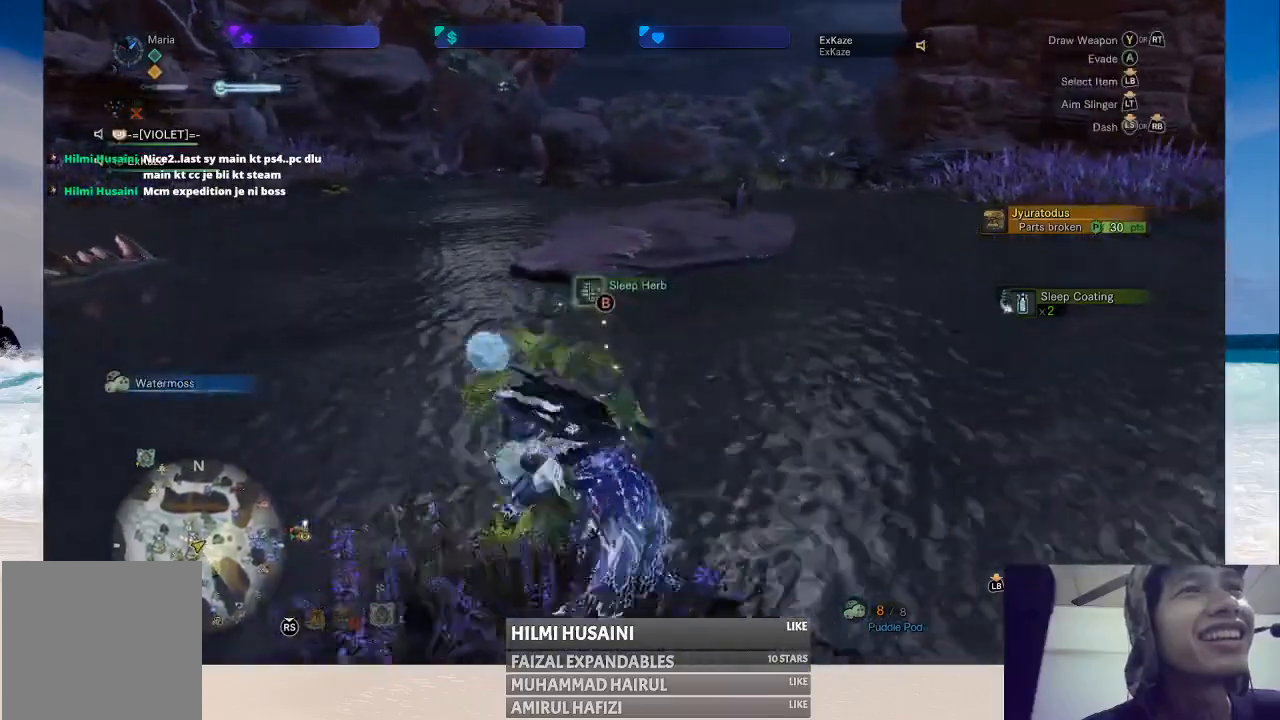
{"buttons": [], "left_stick": "up", "right_stick": "center", "events": [[83, "B", "up"], [150, "B", "down"], [250, "B", "up"], [317, "left_stick", "up"]]}
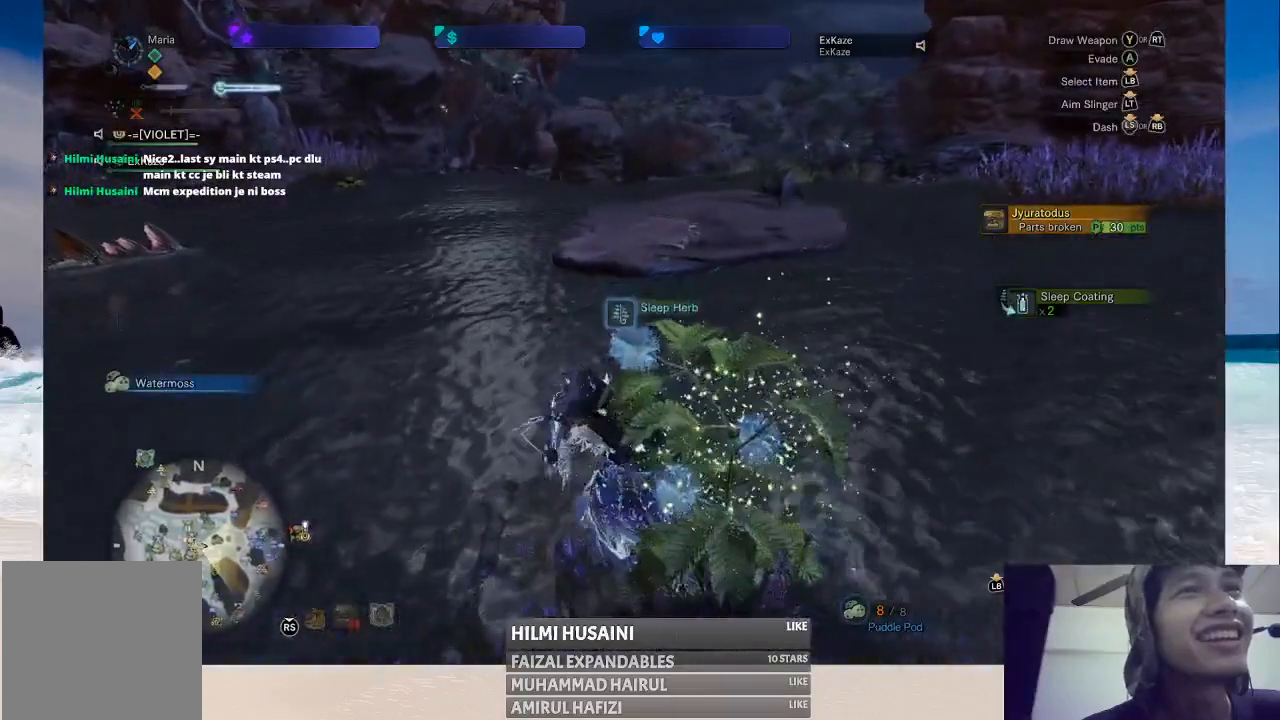
{"buttons": [], "left_stick": "up", "right_stick": "center", "events": []}
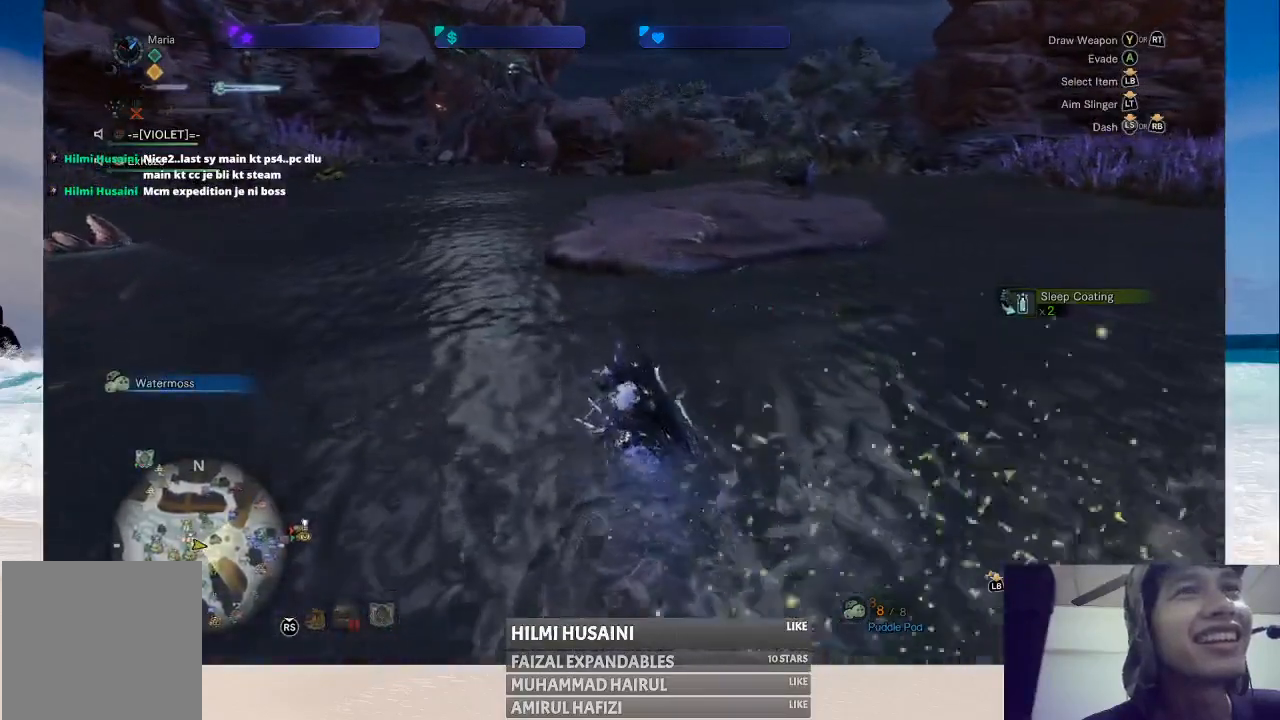
{"buttons": [], "left_stick": "up", "right_stick": "center", "events": []}
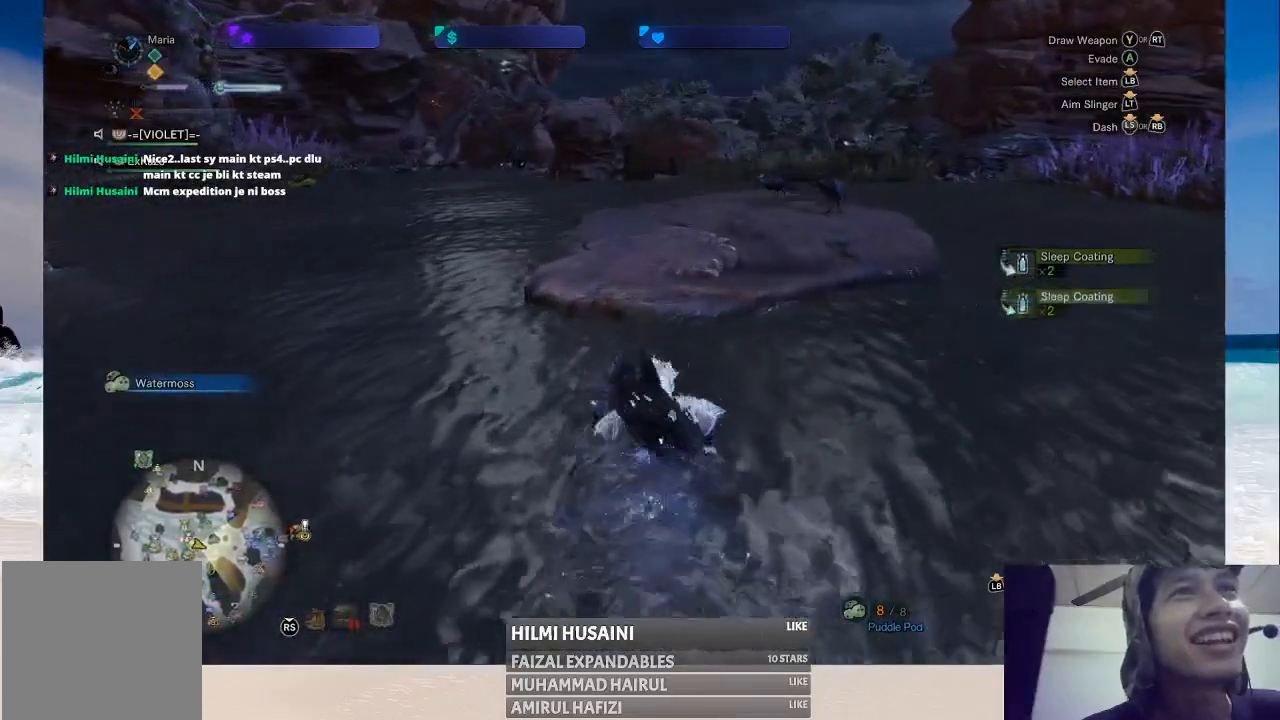
{"buttons": [], "left_stick": "up", "right_stick": "right", "events": [[483, "right_stick", "right"]]}
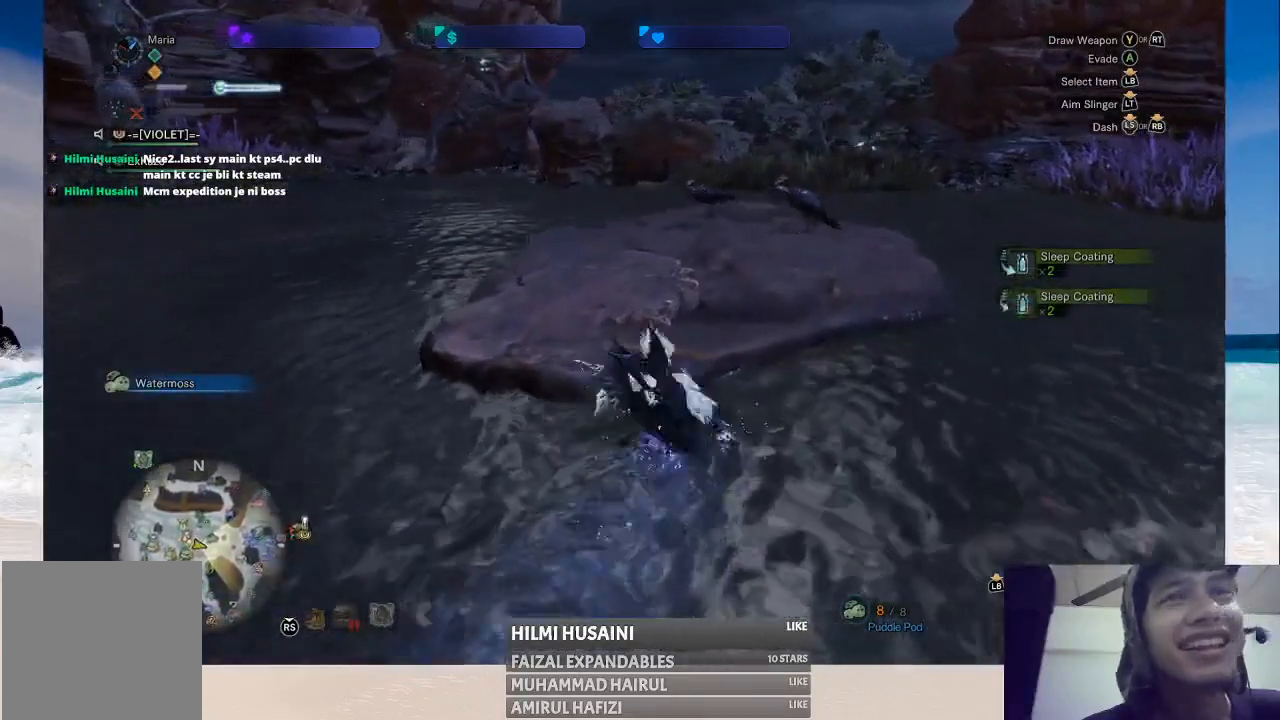
{"buttons": [], "left_stick": "up-left", "right_stick": "center", "events": [[200, "right_stick", "center"], [467, "left_stick", "up-left"]]}
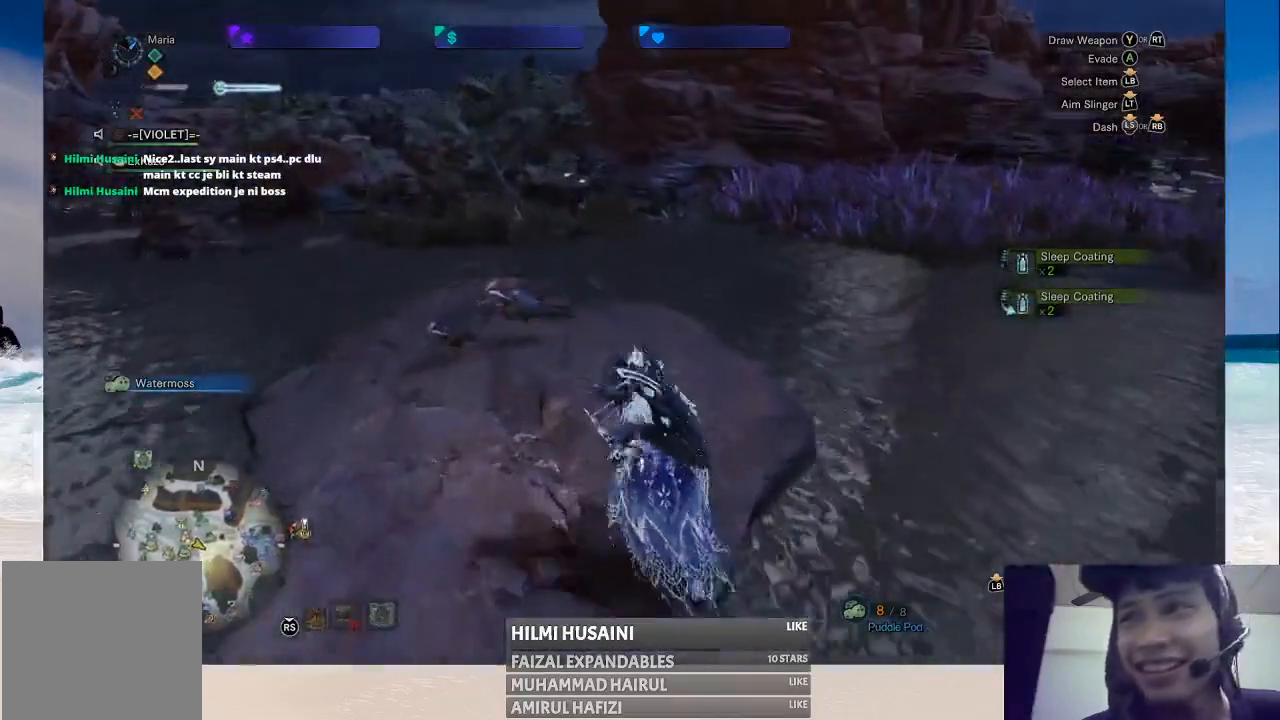
{"buttons": [], "left_stick": "up-left", "right_stick": "center", "events": []}
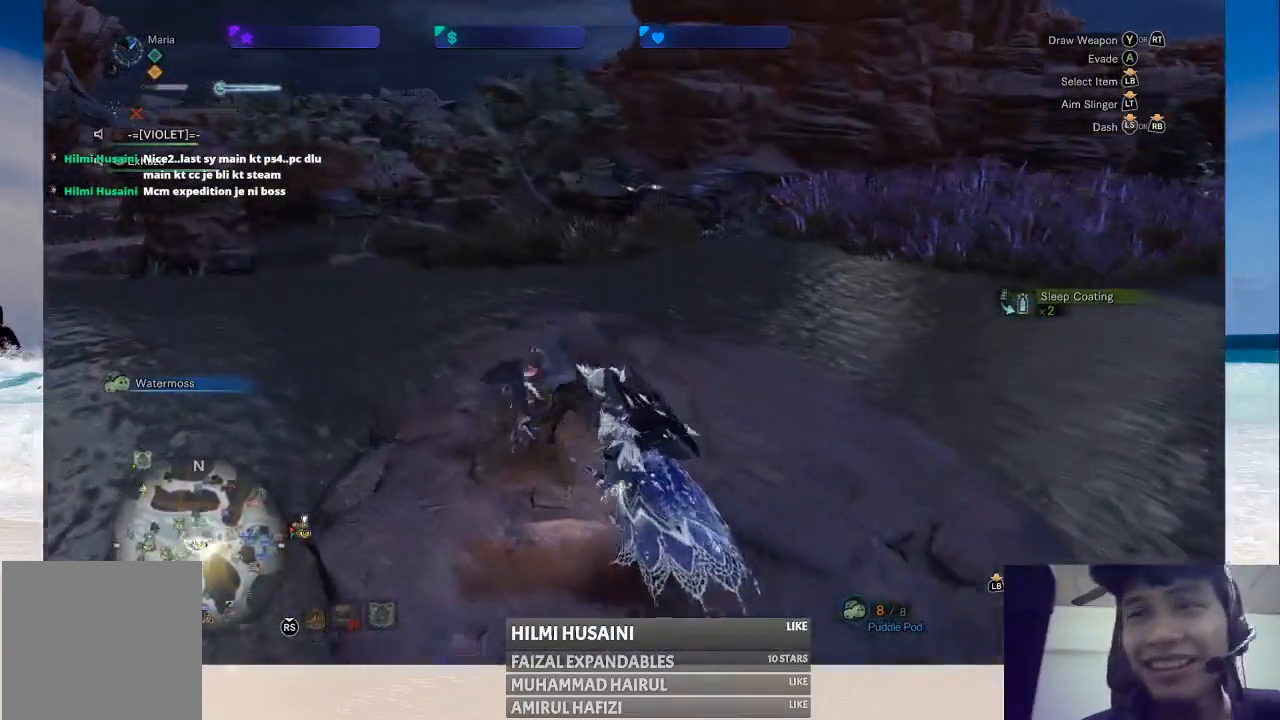
{"buttons": [], "left_stick": "up", "right_stick": "center", "events": [[83, "right_stick", "left"], [217, "left_stick", "up"], [250, "right_stick", "center"]]}
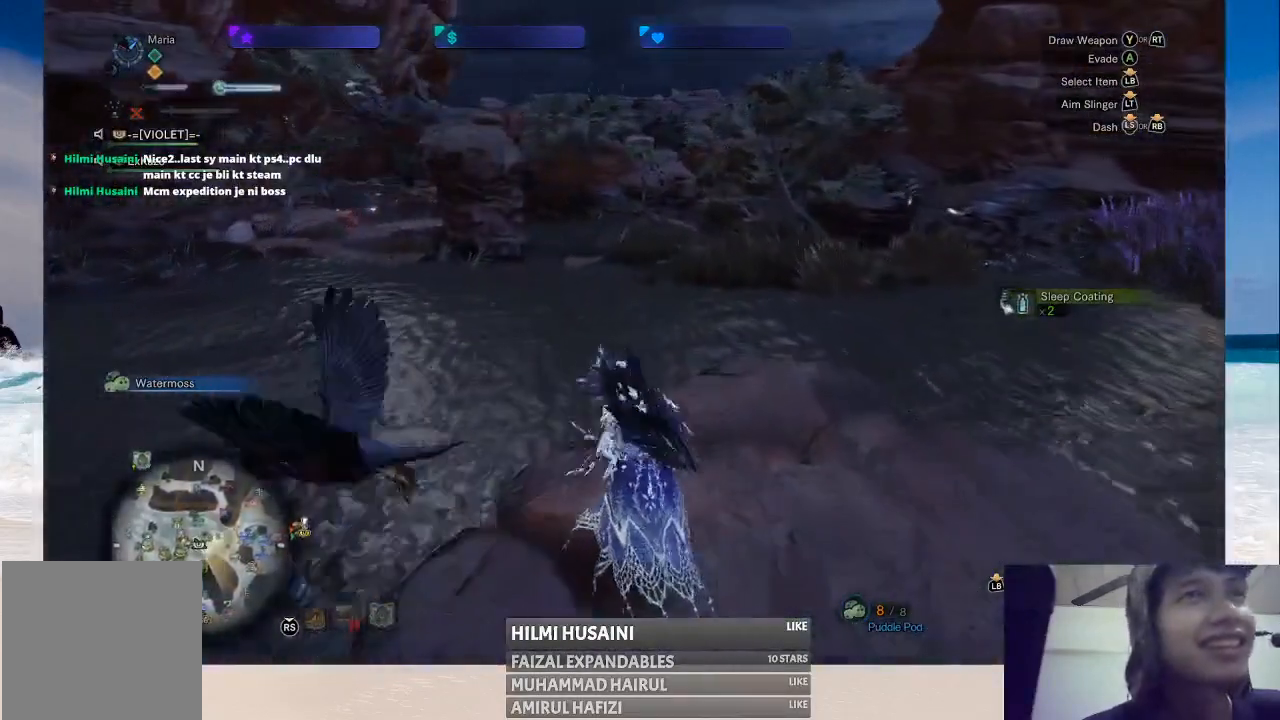
{"buttons": [], "left_stick": "up", "right_stick": "left", "events": [[283, "right_stick", "left"]]}
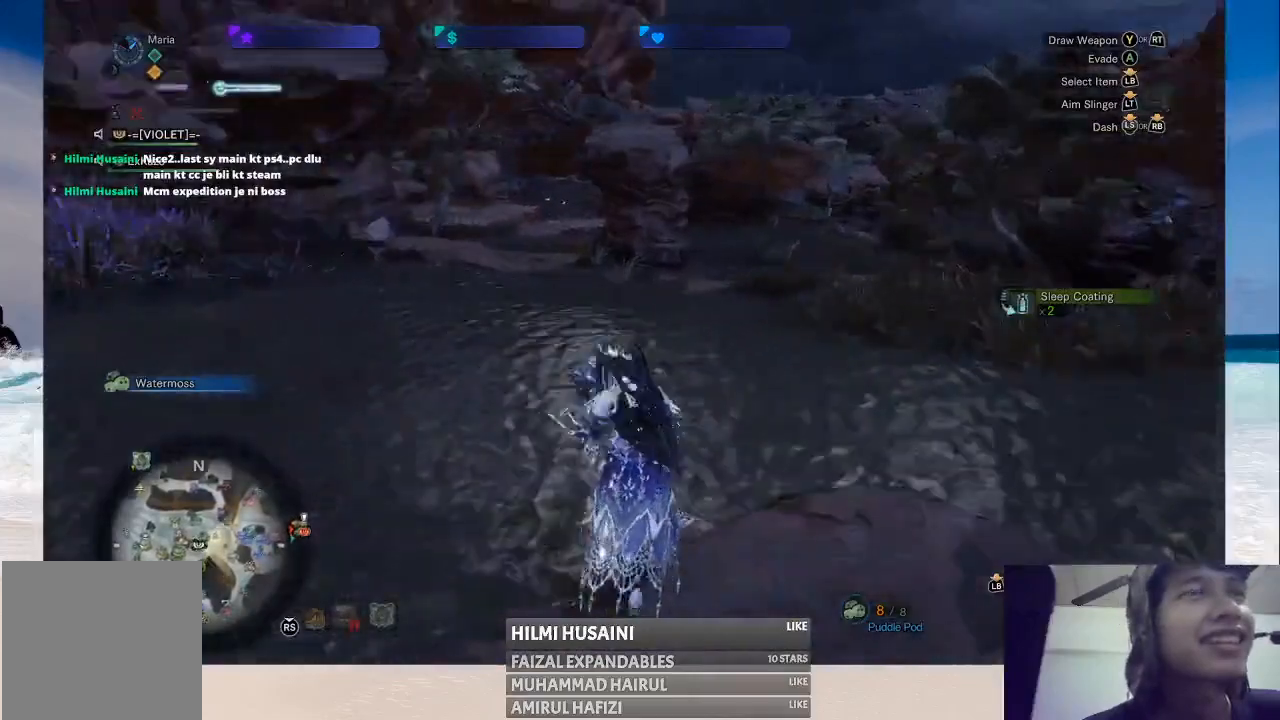
{"buttons": [], "left_stick": "up", "right_stick": "center", "events": [[67, "right_stick", "center"]]}
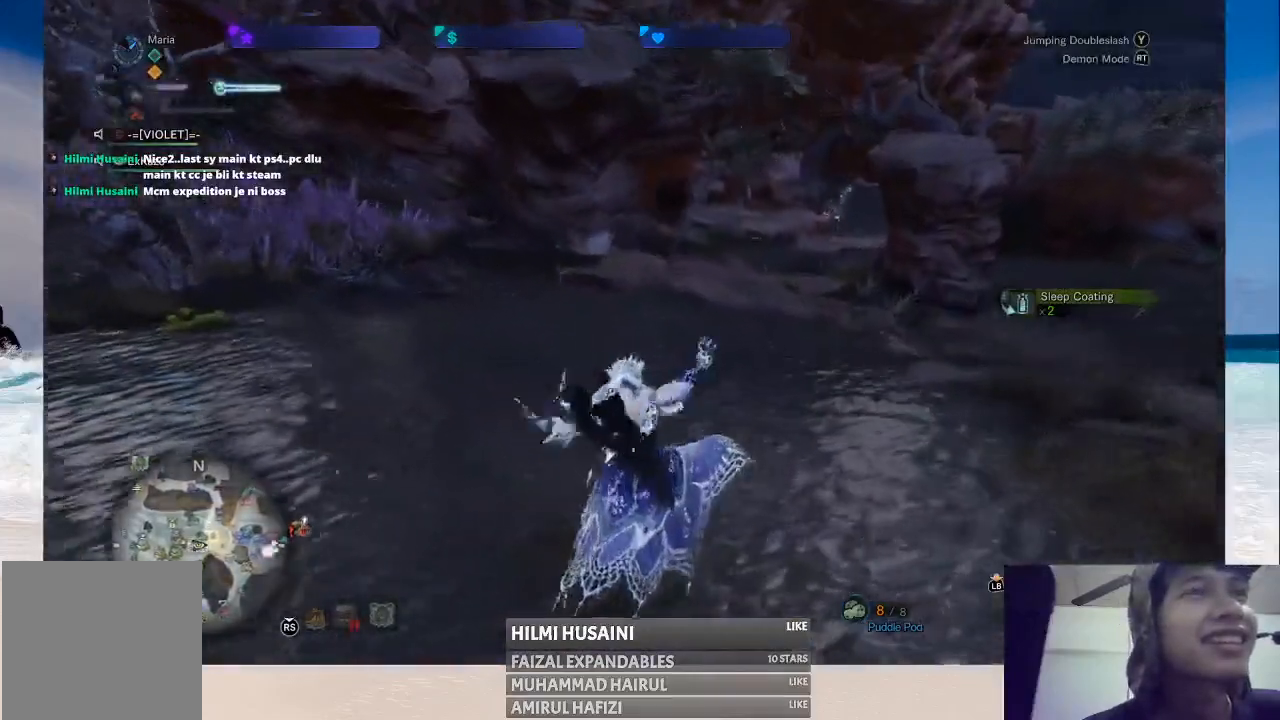
{"buttons": [], "left_stick": "up", "right_stick": "right", "events": [[367, "right_stick", "right"]]}
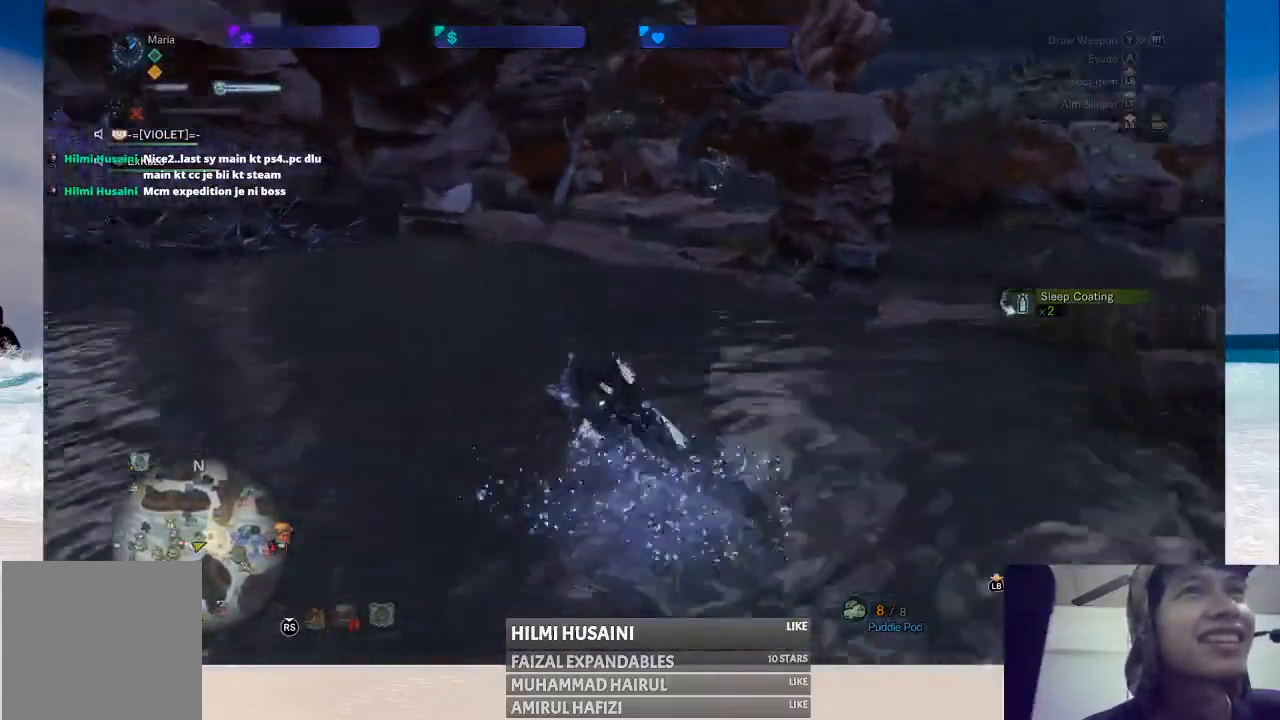
{"buttons": [], "left_stick": "up", "right_stick": "center", "events": [[83, "right_stick", "center"]]}
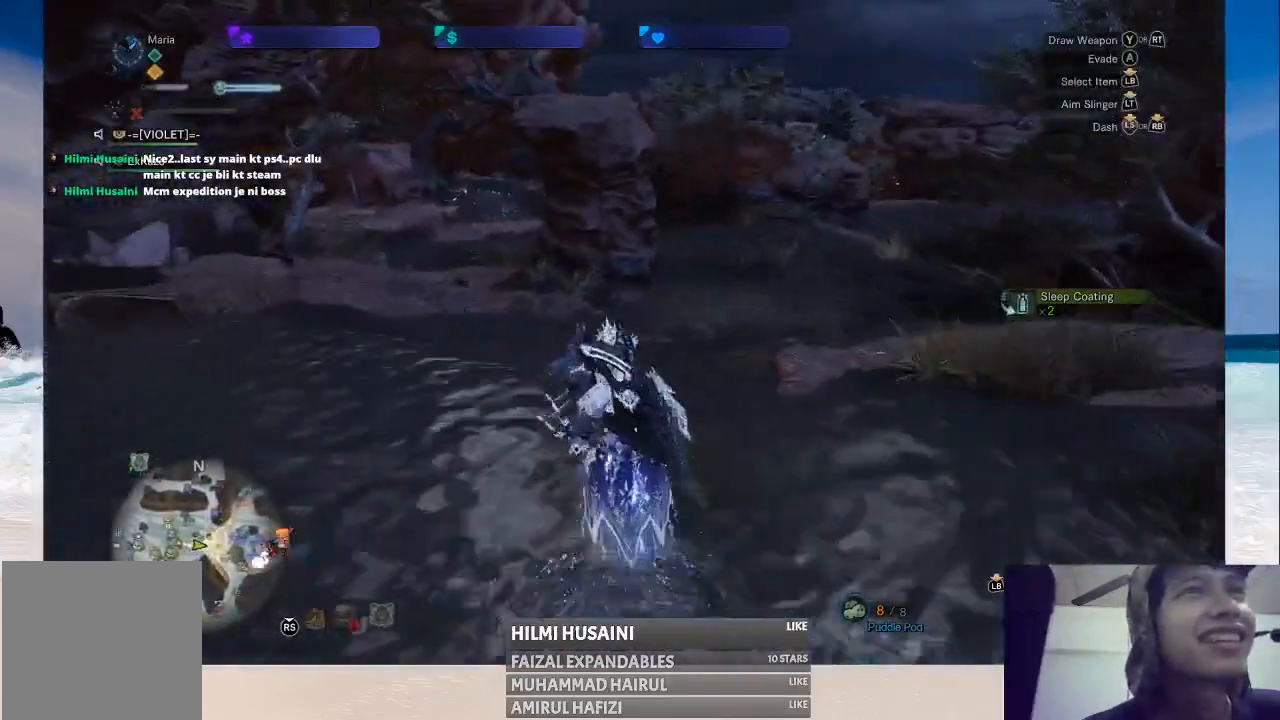
{"buttons": [], "left_stick": "up", "right_stick": "center", "events": []}
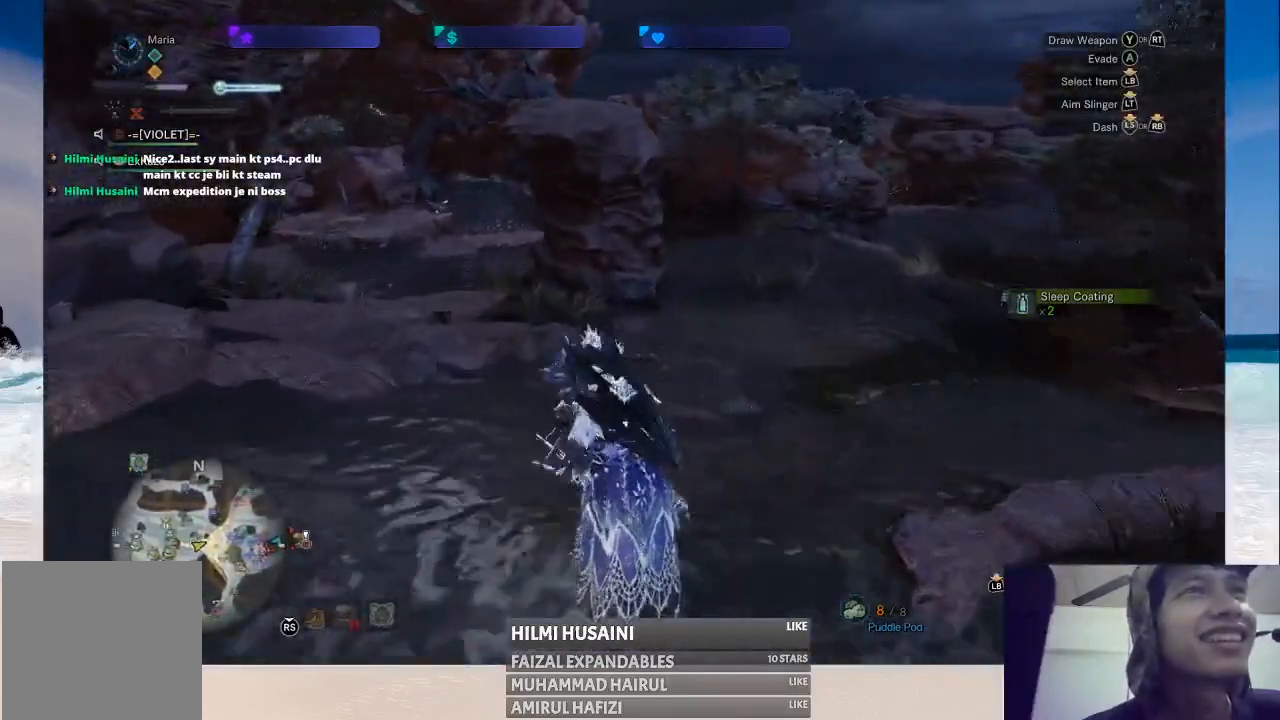
{"buttons": [], "left_stick": "up", "right_stick": "center", "events": []}
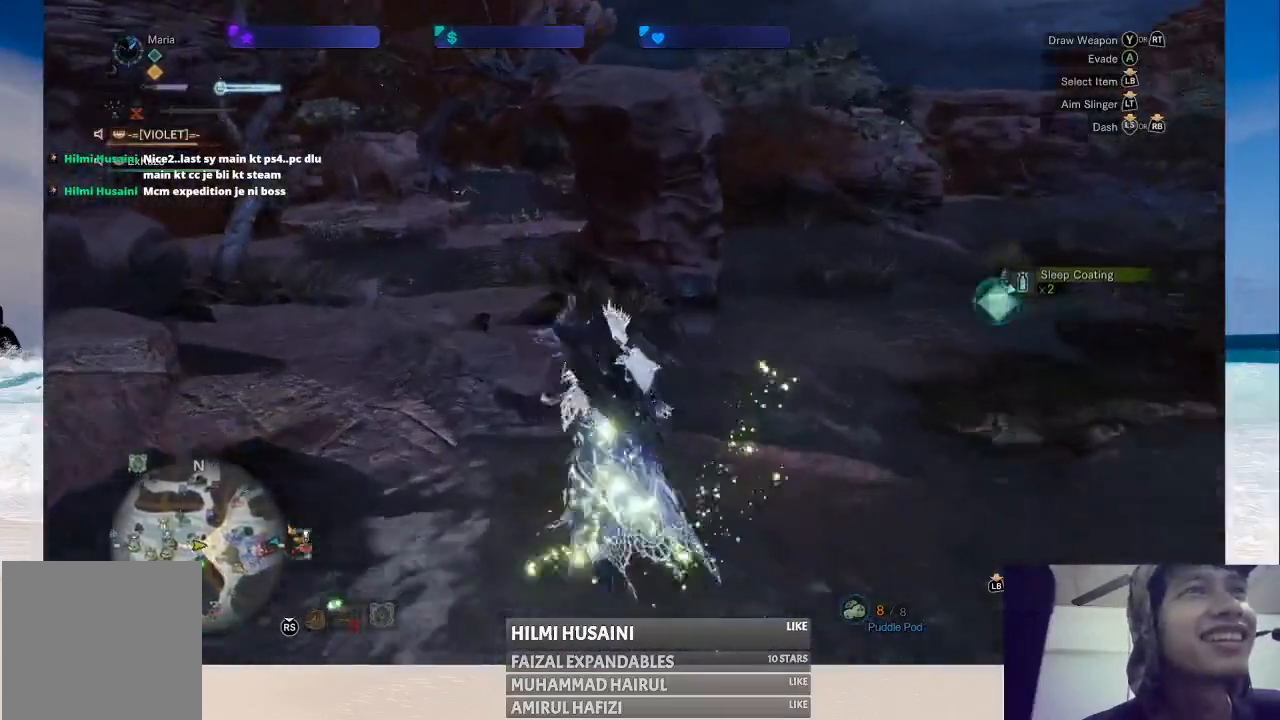
{"buttons": [], "left_stick": "up", "right_stick": "center", "events": []}
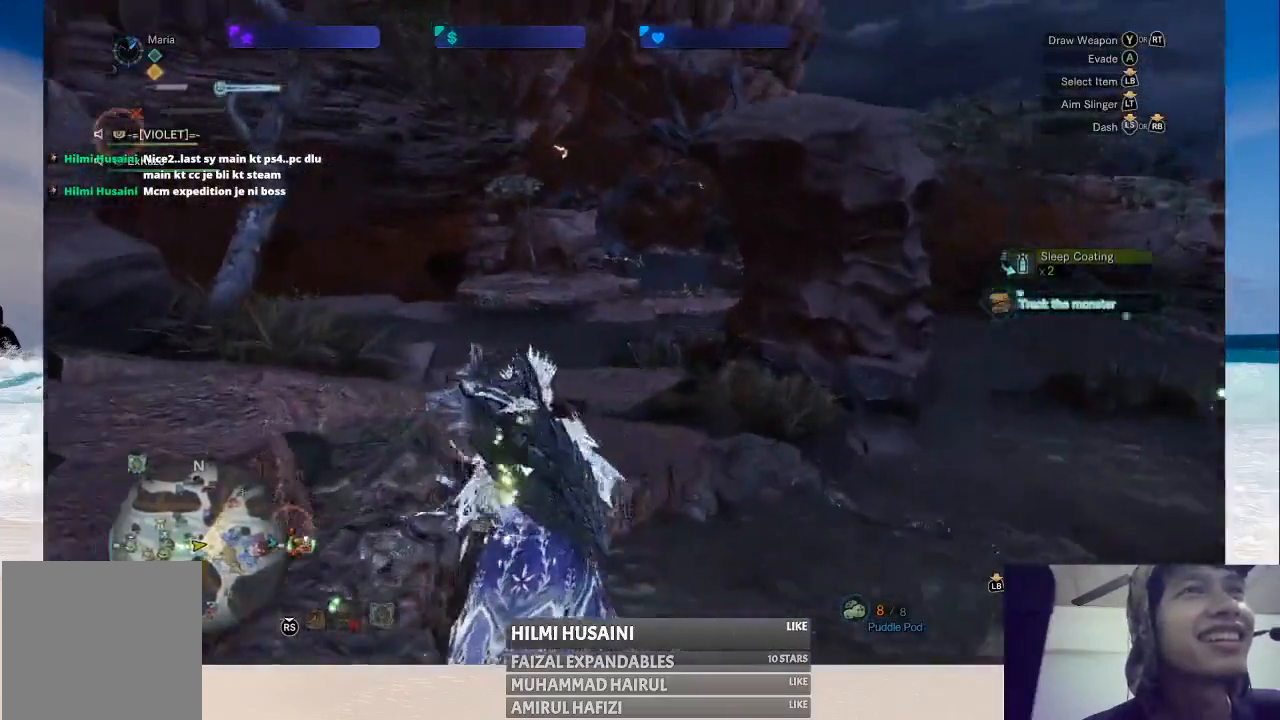
{"buttons": [], "left_stick": "up", "right_stick": "center", "events": []}
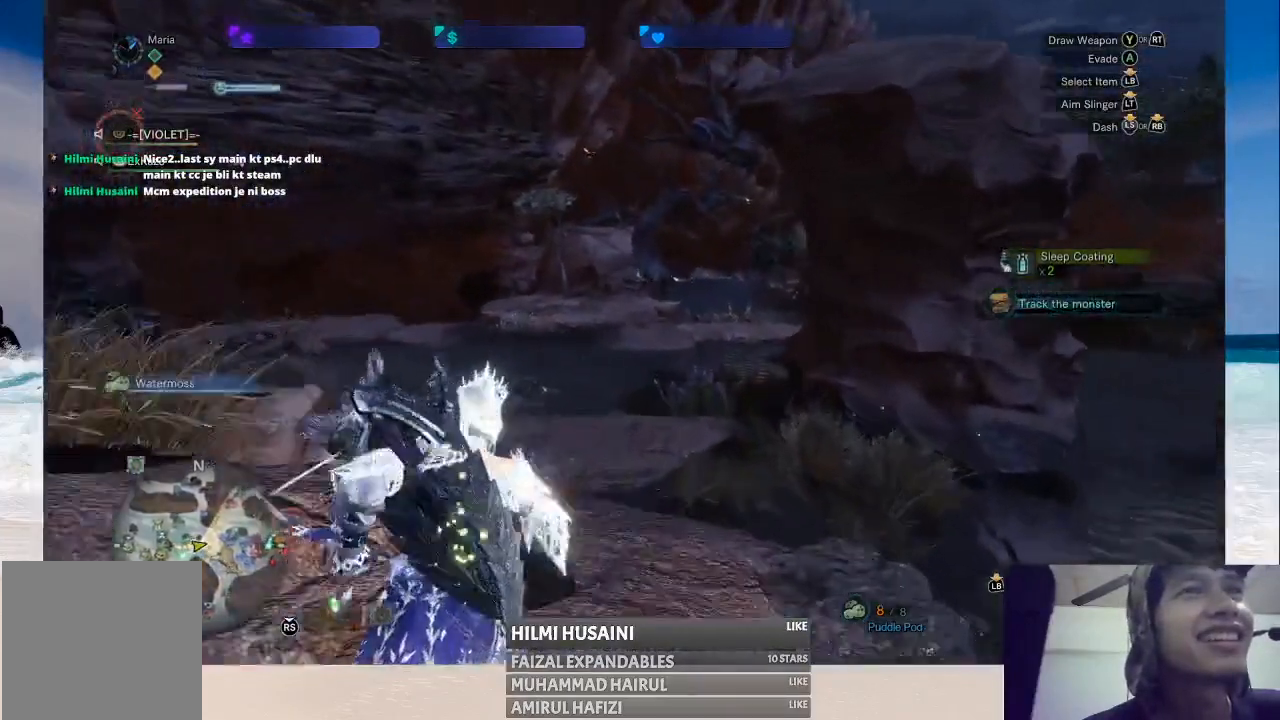
{"buttons": [], "left_stick": "up", "right_stick": "center", "events": [[367, "B", "down"], [483, "B", "up"]]}
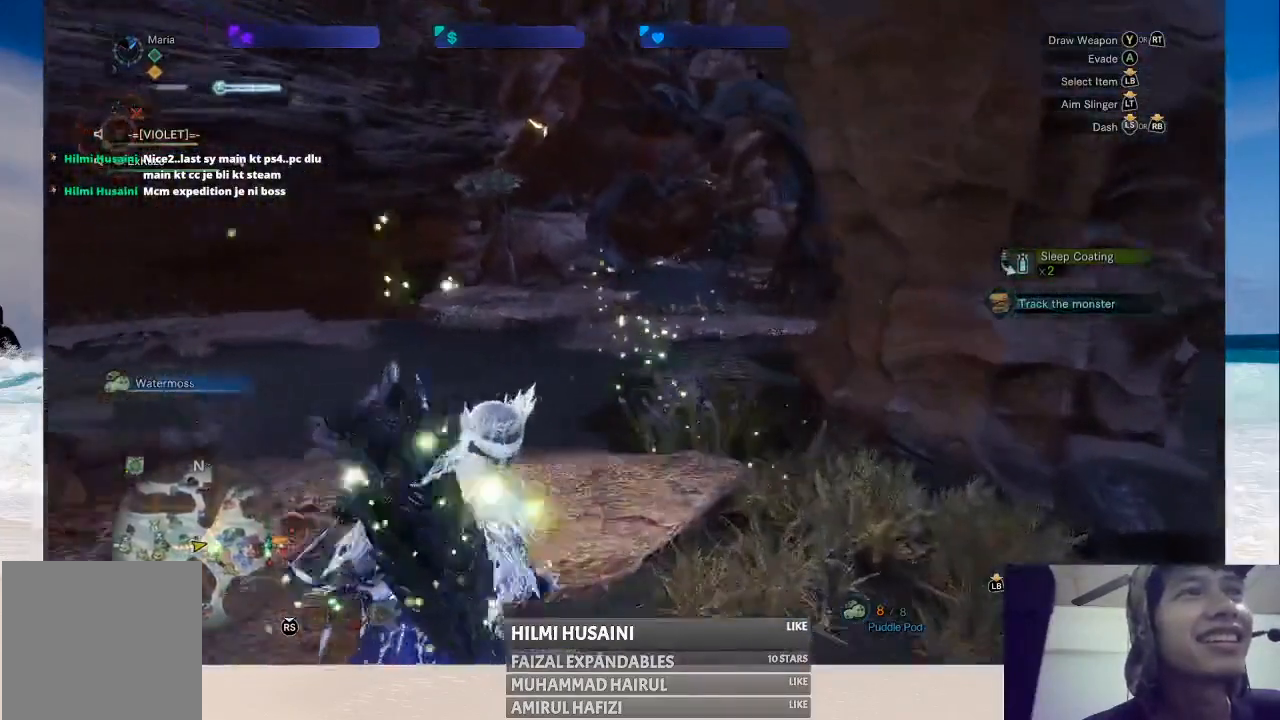
{"buttons": [], "left_stick": "up", "right_stick": "center", "events": [[33, "B", "down"], [267, "B", "up"]]}
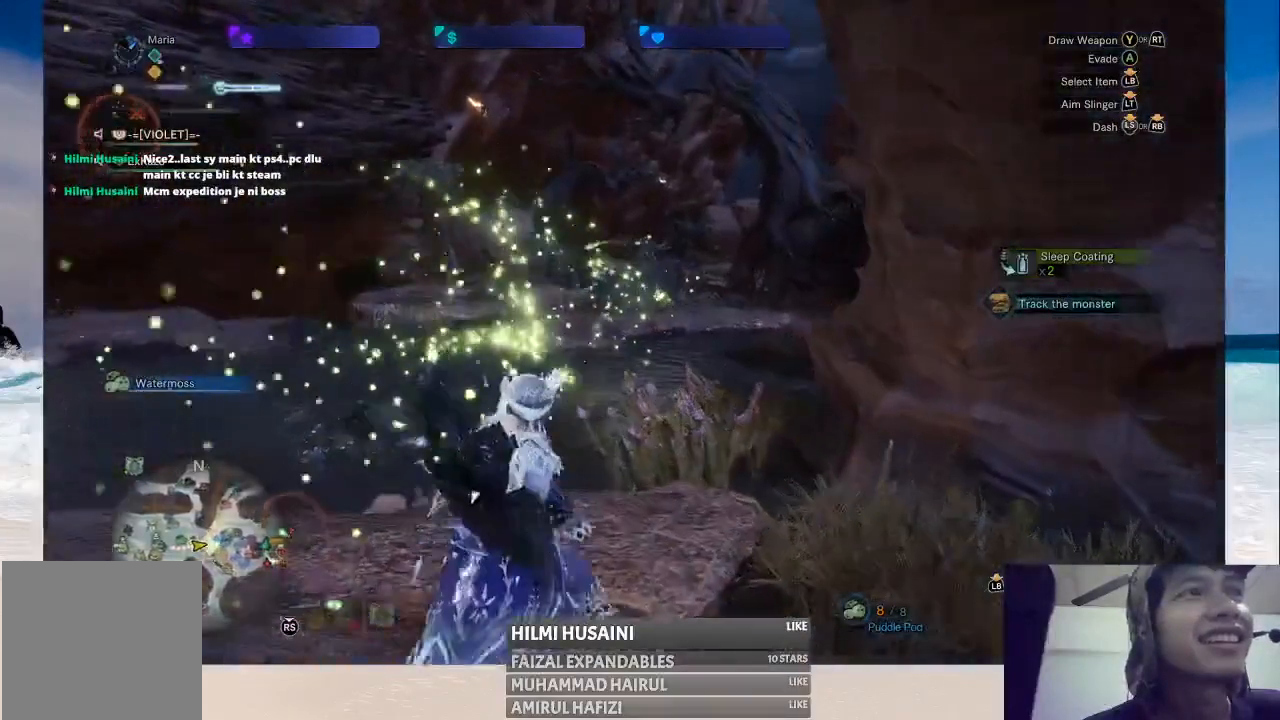
{"buttons": [], "left_stick": "up-left", "right_stick": "center", "events": [[267, "right_stick", "right"], [350, "left_stick", "up-left"], [467, "right_stick", "center"]]}
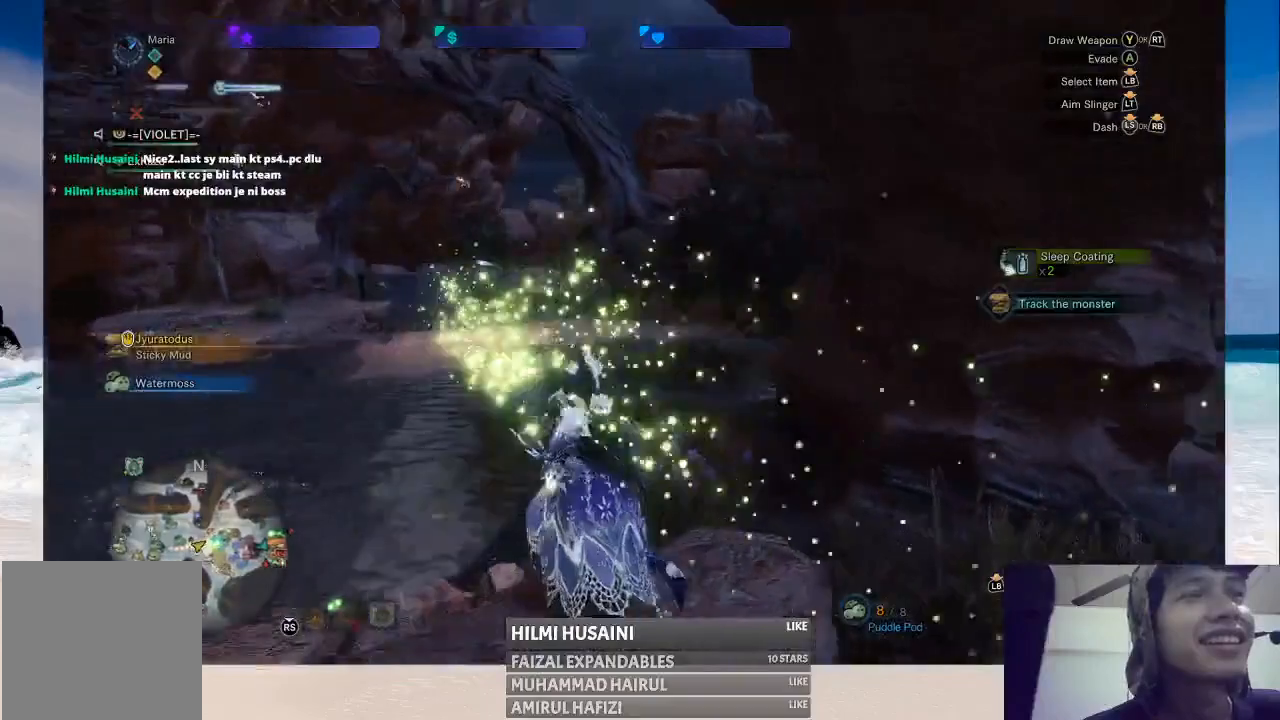
{"buttons": [], "left_stick": "up-left", "right_stick": "center", "events": []}
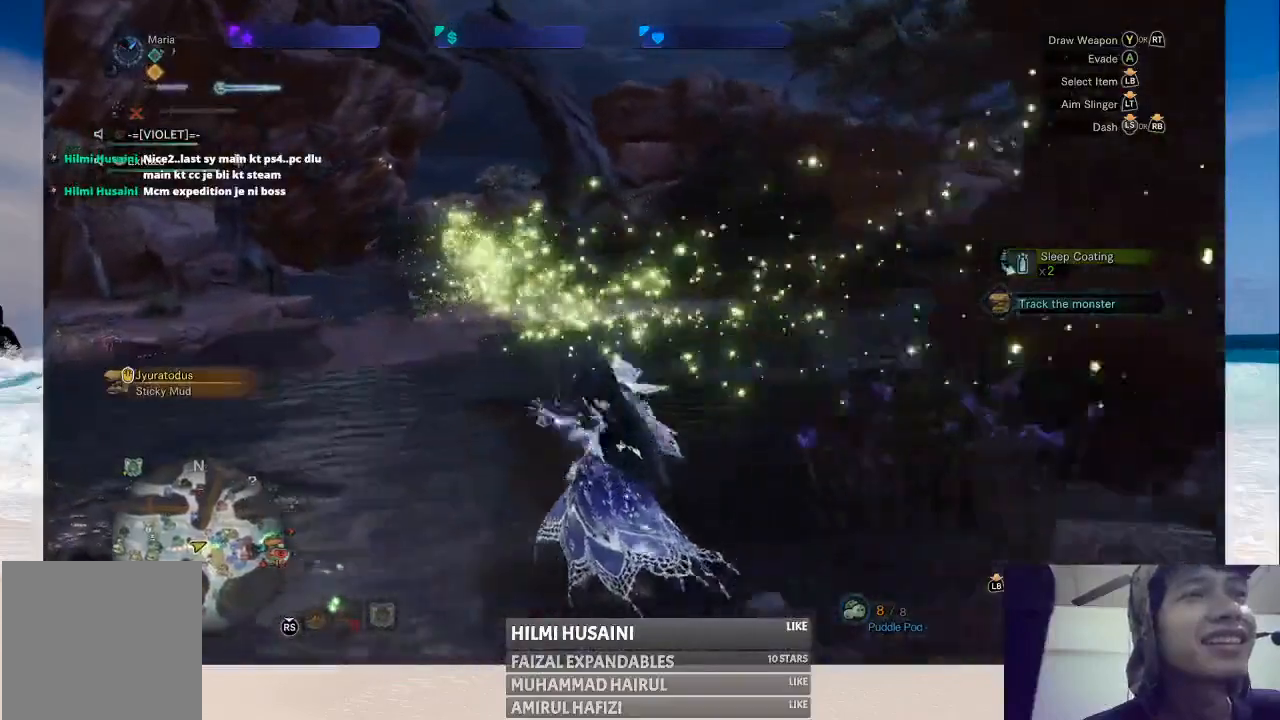
{"buttons": [], "left_stick": "up", "right_stick": "center", "events": [[67, "left_stick", "up"], [133, "right_stick", "left"], [333, "right_stick", "center"]]}
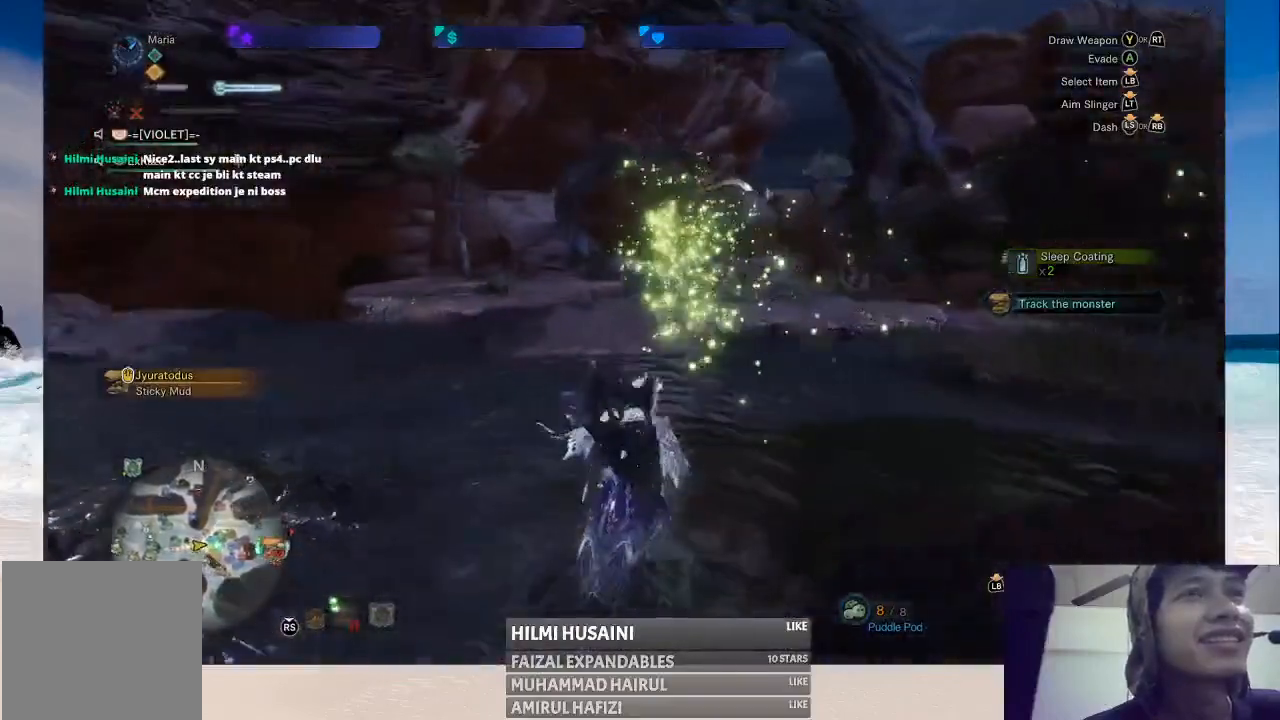
{"buttons": [], "left_stick": "up", "right_stick": "center", "events": [[217, "right_stick", "right"], [367, "right_stick", "center"]]}
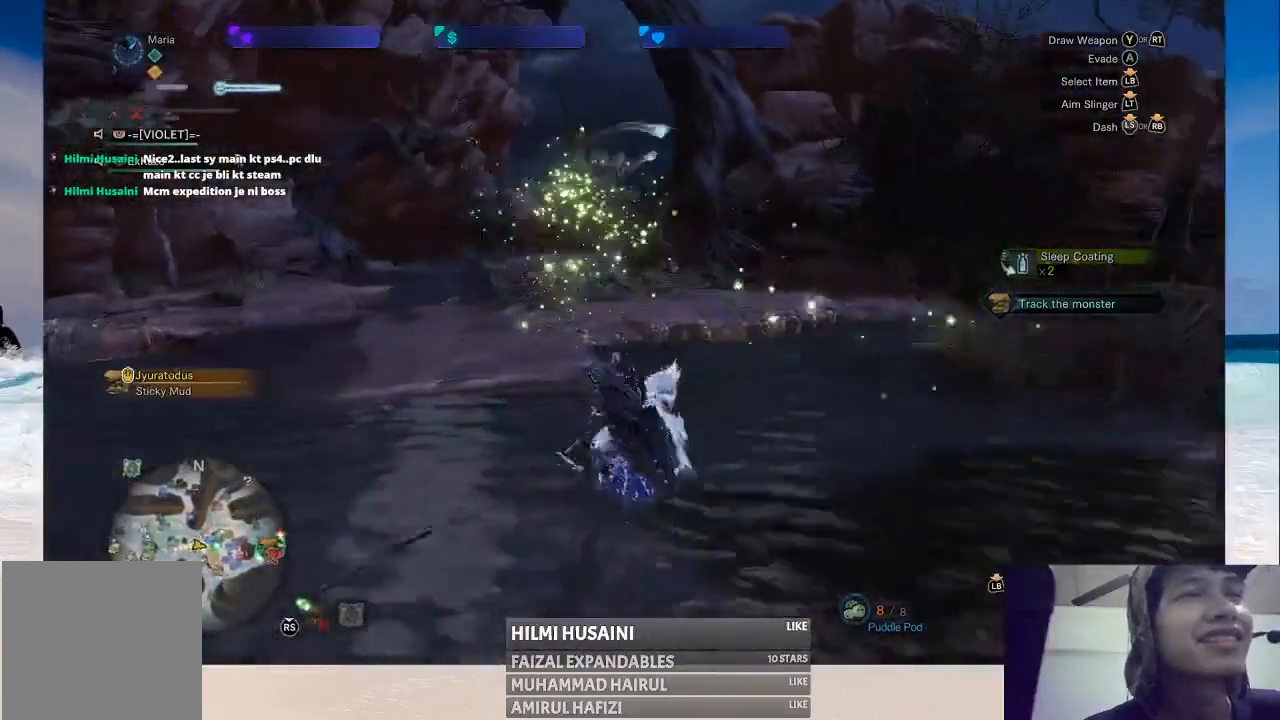
{"buttons": [], "left_stick": "up-left", "right_stick": "center", "events": [[483, "left_stick", "up-left"]]}
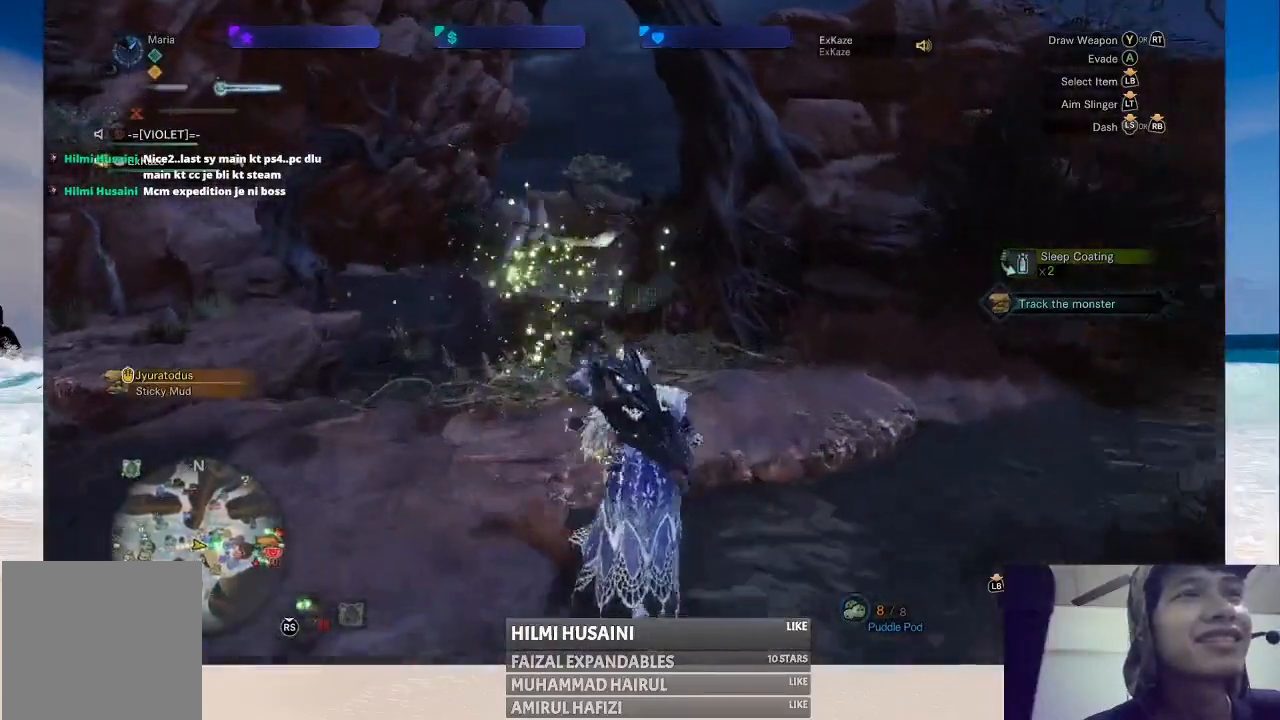
{"buttons": [], "left_stick": "up", "right_stick": "center", "events": [[367, "left_stick", "up"]]}
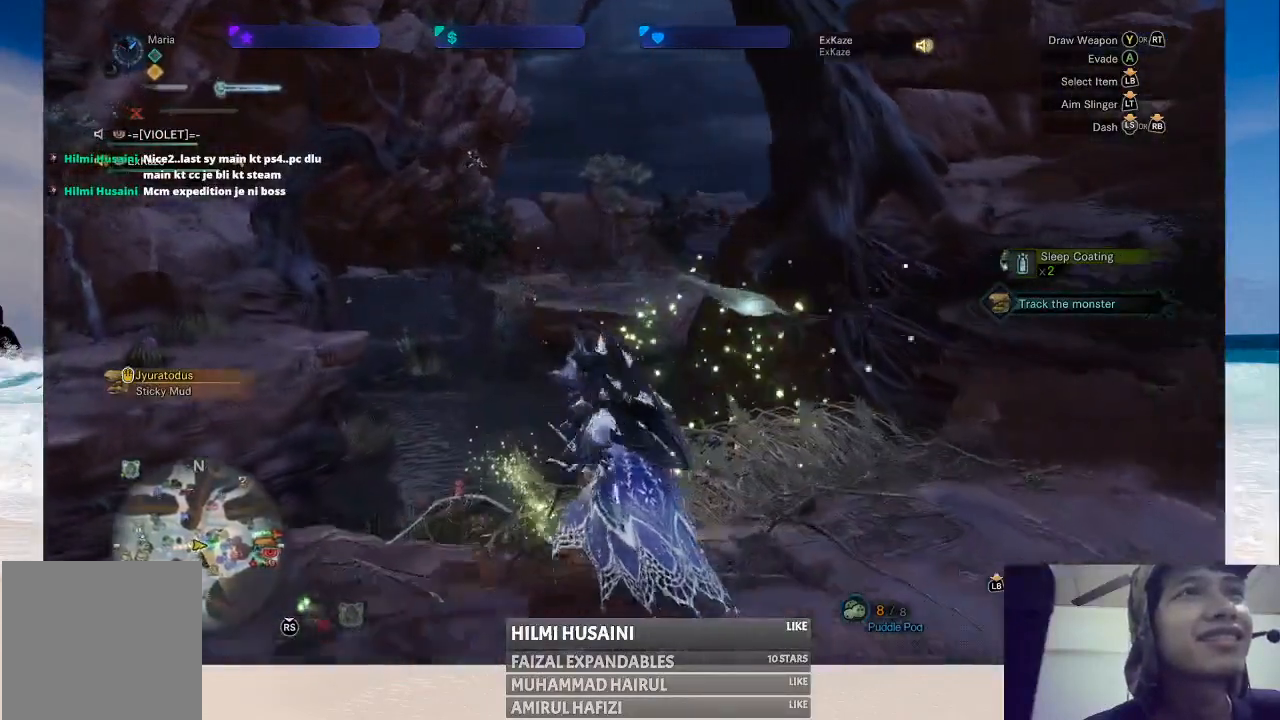
{"buttons": ["B"], "left_stick": "up", "right_stick": "center", "events": [[283, "B", "down"], [383, "B", "up"], [450, "B", "down"]]}
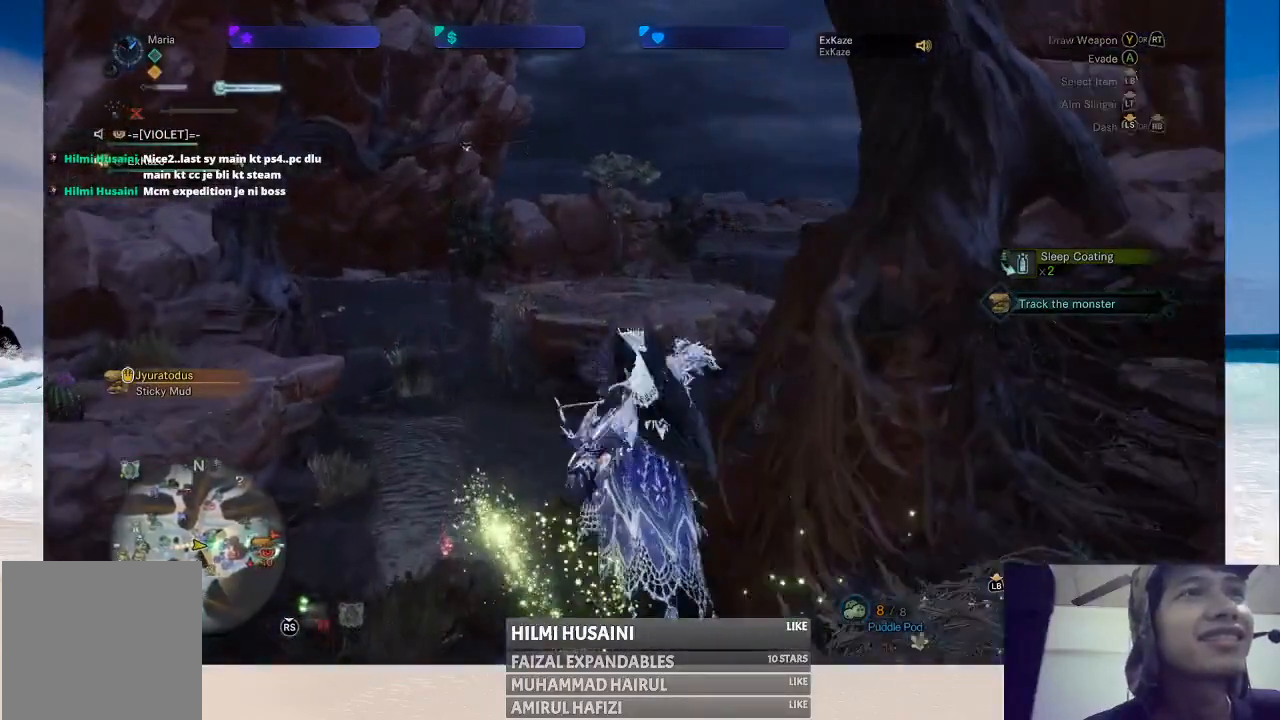
{"buttons": [], "left_stick": "up-left", "right_stick": "center", "events": [[250, "left_stick", "up-left"], [383, "B", "up"]]}